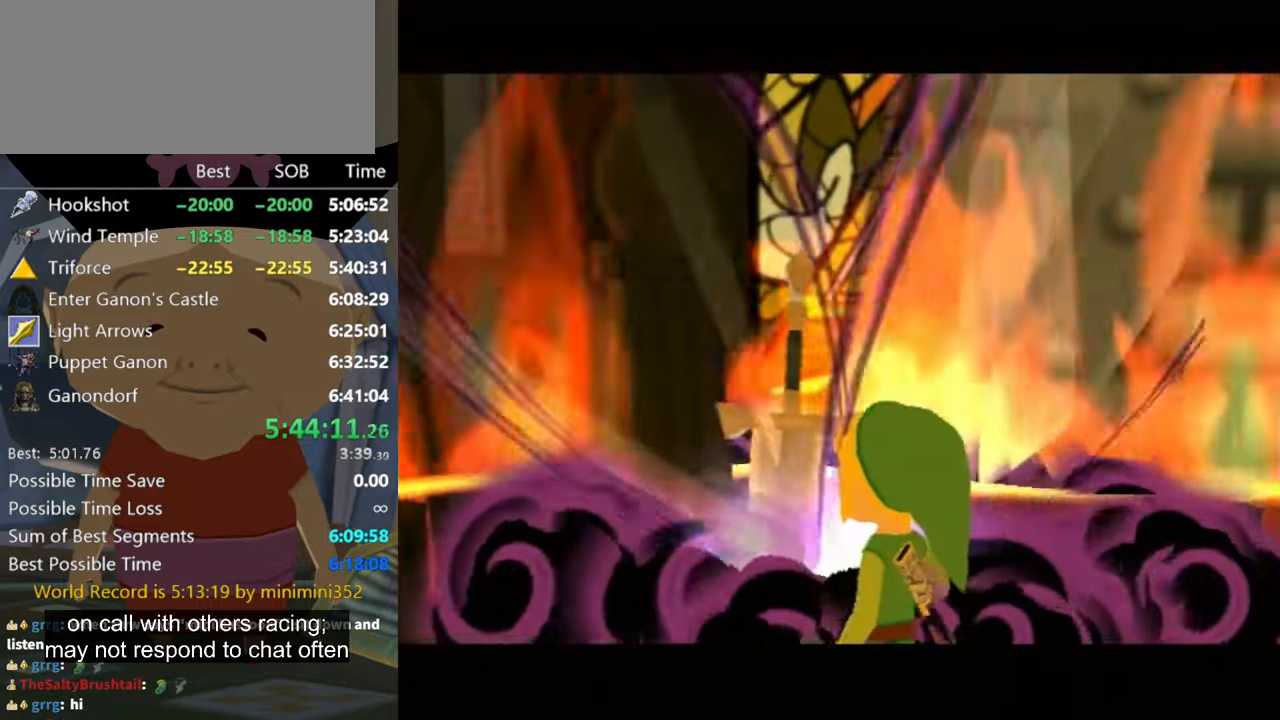
Gameplay with a controller (Nintendo layout); each line is a JSON object with the inputs held at the frame after it. "events" lists button and stick changes between this image and that frame as [ms after this image, input, new state], when the widget could be followed in between. Not read: L3 R3.
{"buttons": [], "left_stick": "center", "right_stick": "center", "events": []}
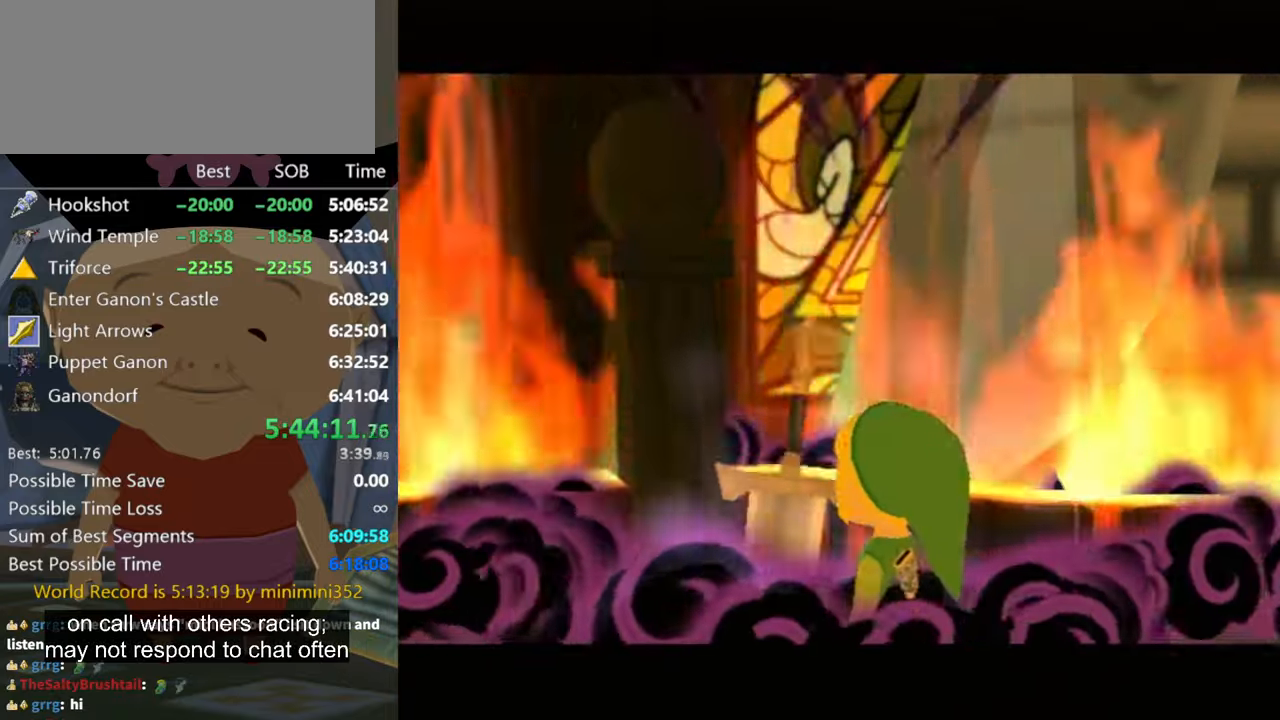
{"buttons": [], "left_stick": "center", "right_stick": "center", "events": []}
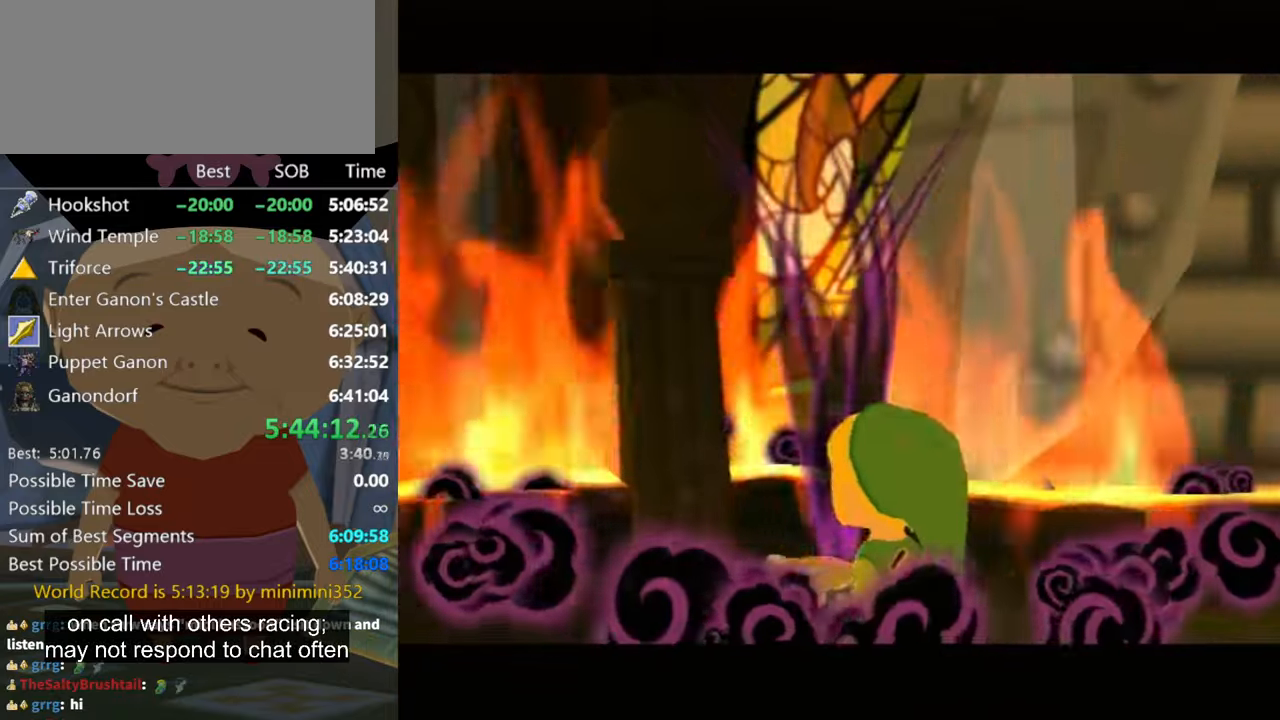
{"buttons": [], "left_stick": "center", "right_stick": "center", "events": []}
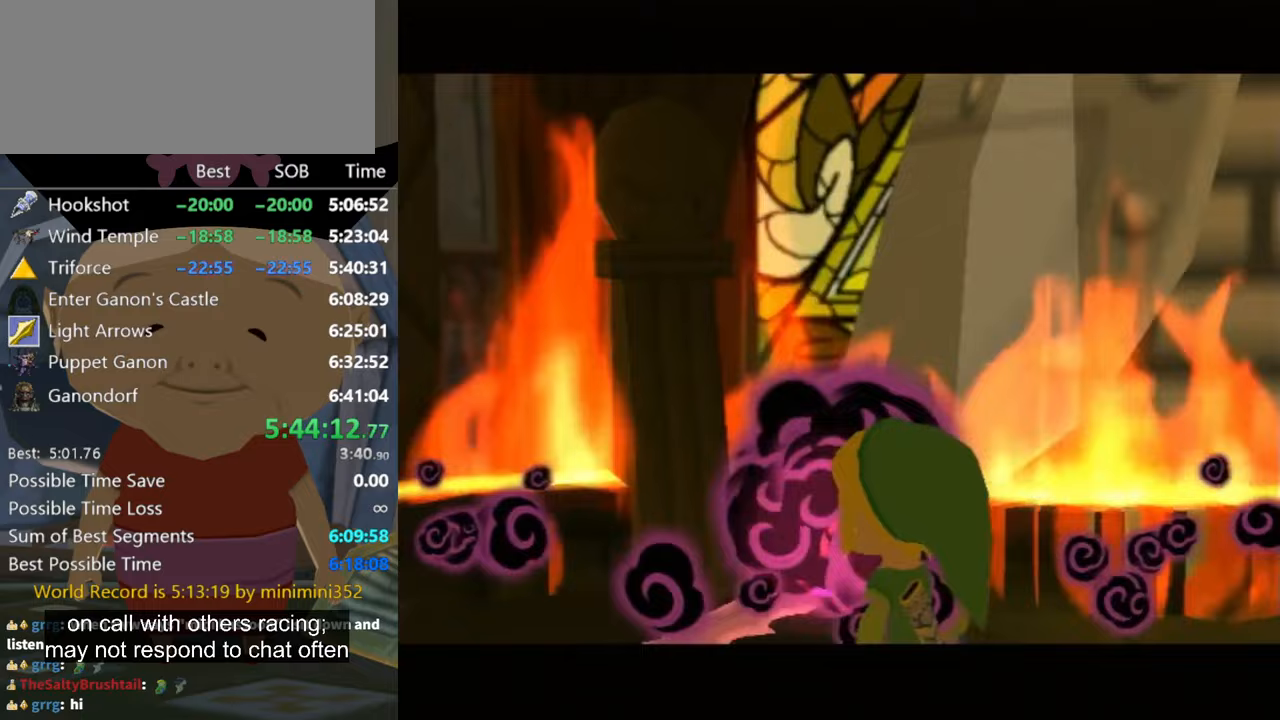
{"buttons": [], "left_stick": "down-left", "right_stick": "center", "events": [[500, "left_stick", "down-left"]]}
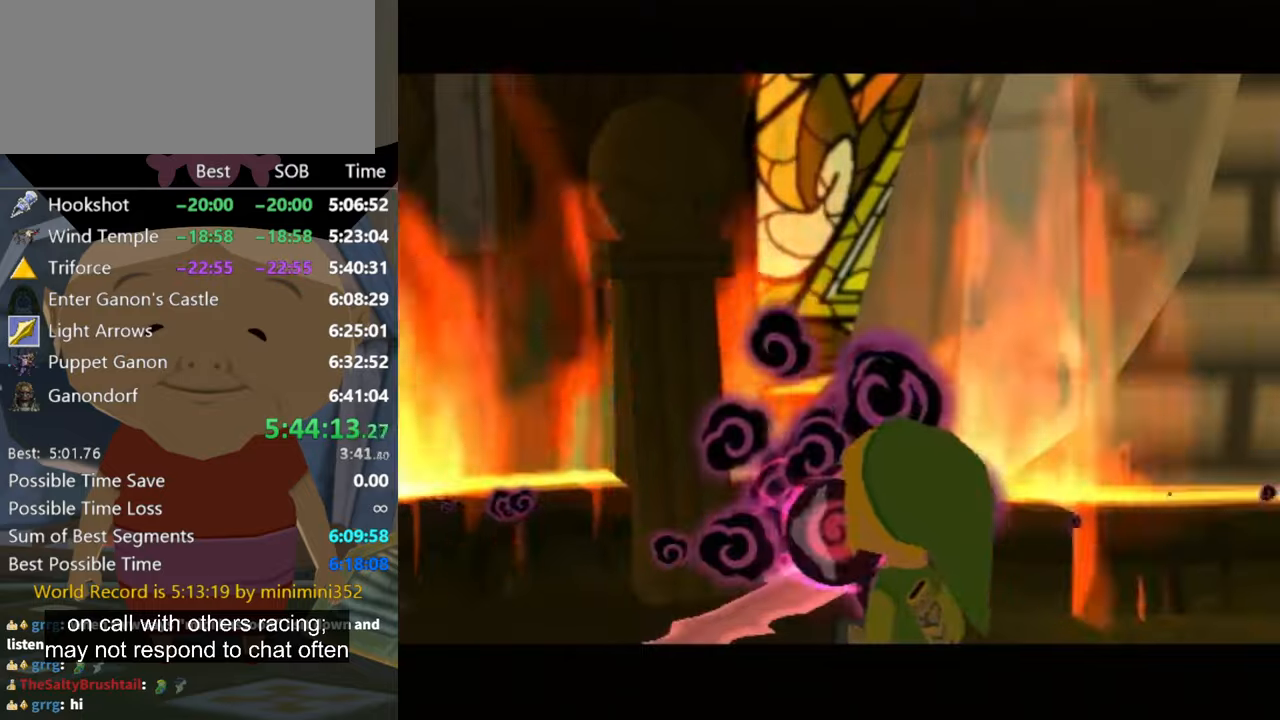
{"buttons": [], "left_stick": "down-left", "right_stick": "down-right", "events": [[67, "right_stick", "down-right"], [133, "left_stick", "center"], [233, "left_stick", "down-left"]]}
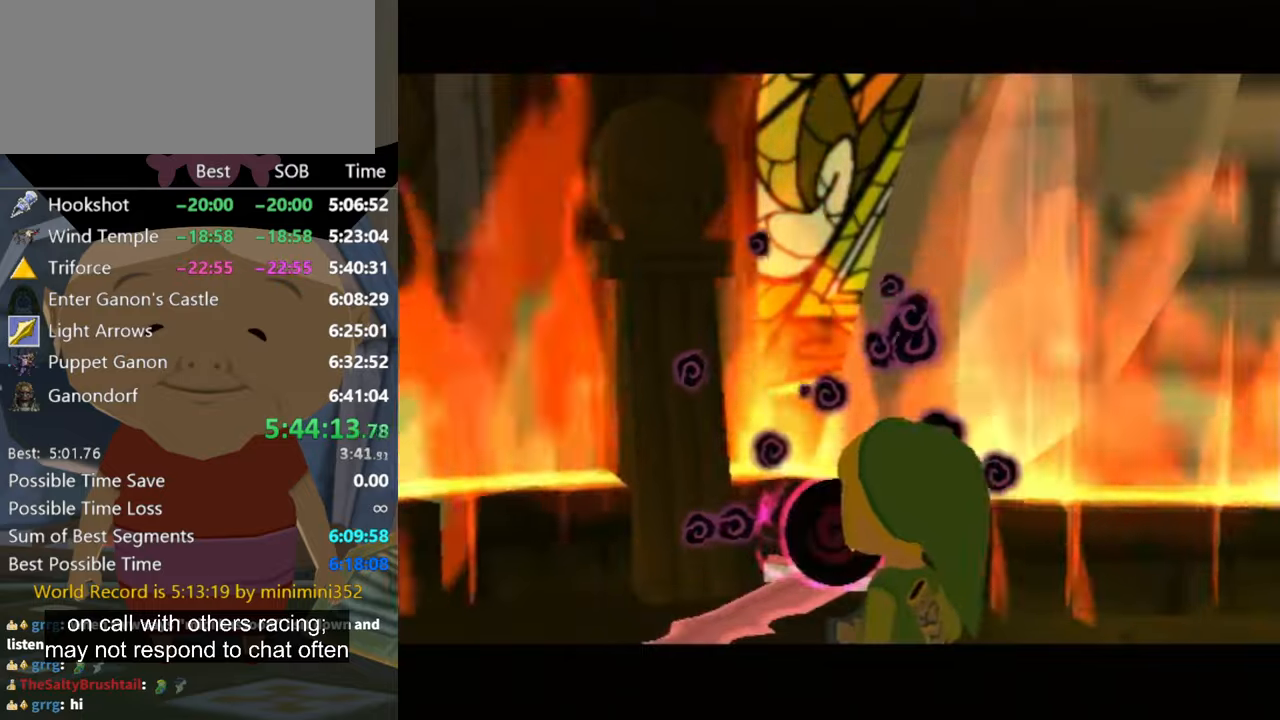
{"buttons": [], "left_stick": "down-left", "right_stick": "down-right", "events": []}
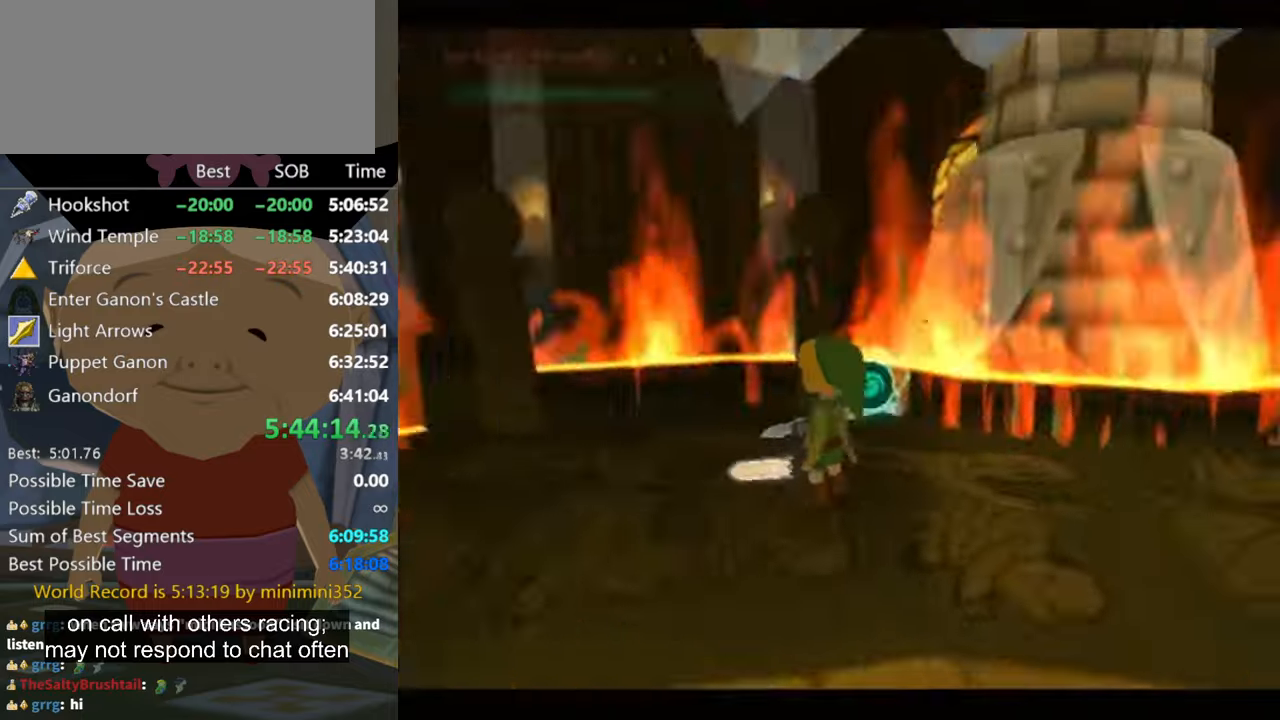
{"buttons": [], "left_stick": "up", "right_stick": "center", "events": [[400, "left_stick", "up-left"], [467, "left_stick", "up"], [467, "right_stick", "center"]]}
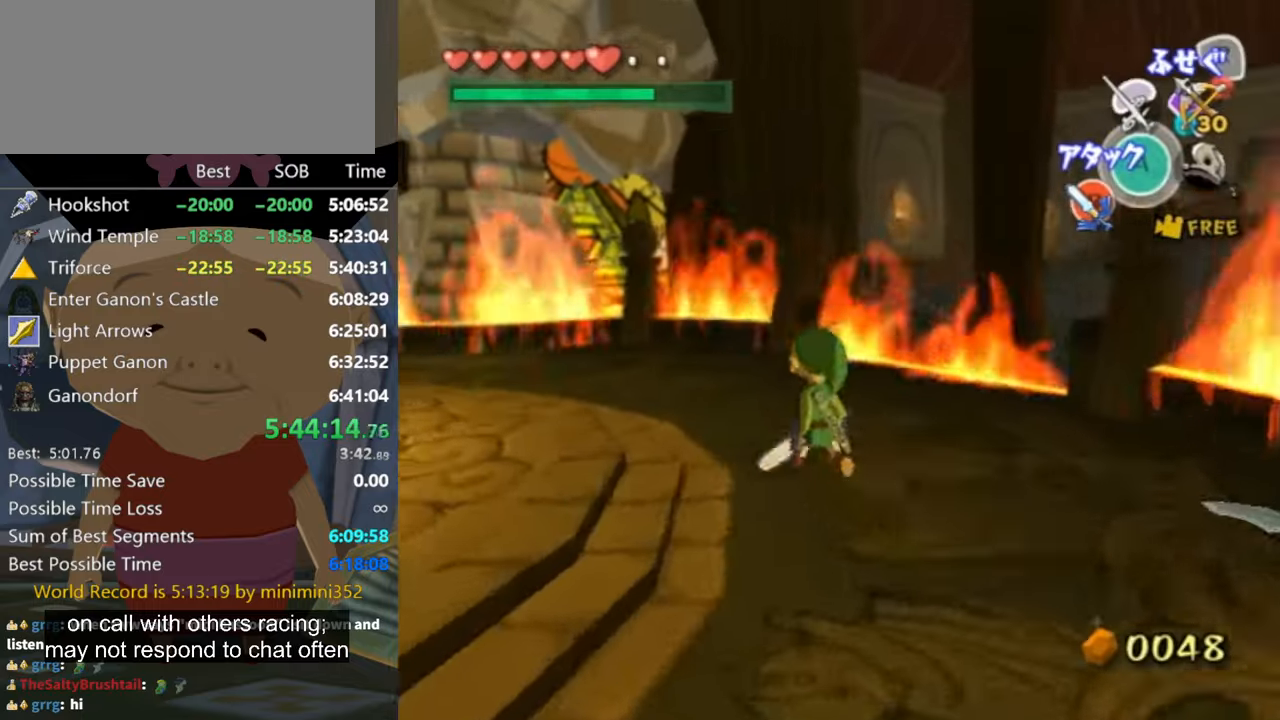
{"buttons": [], "left_stick": "up-right", "right_stick": "center", "events": [[133, "left_stick", "up-left"], [267, "left_stick", "up"], [400, "left_stick", "up-right"]]}
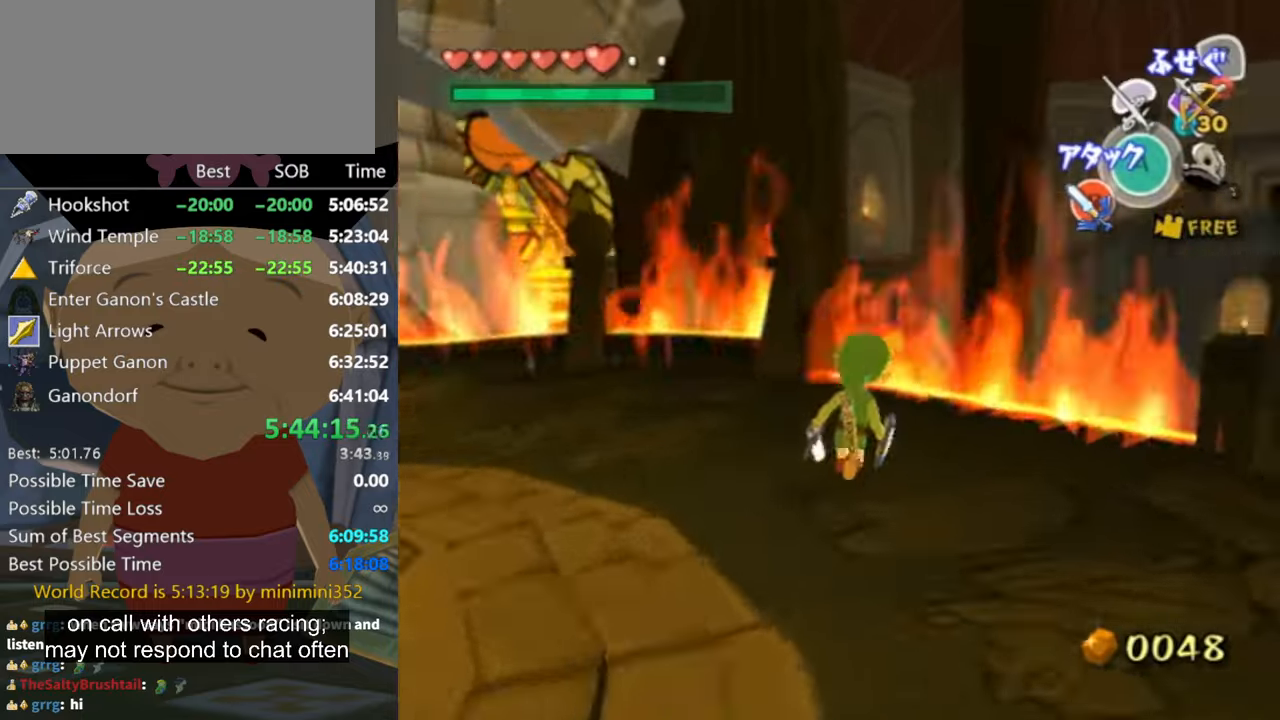
{"buttons": [], "left_stick": "center", "right_stick": "center", "events": [[67, "right_stick", "left"], [267, "right_stick", "center"], [300, "left_stick", "center"]]}
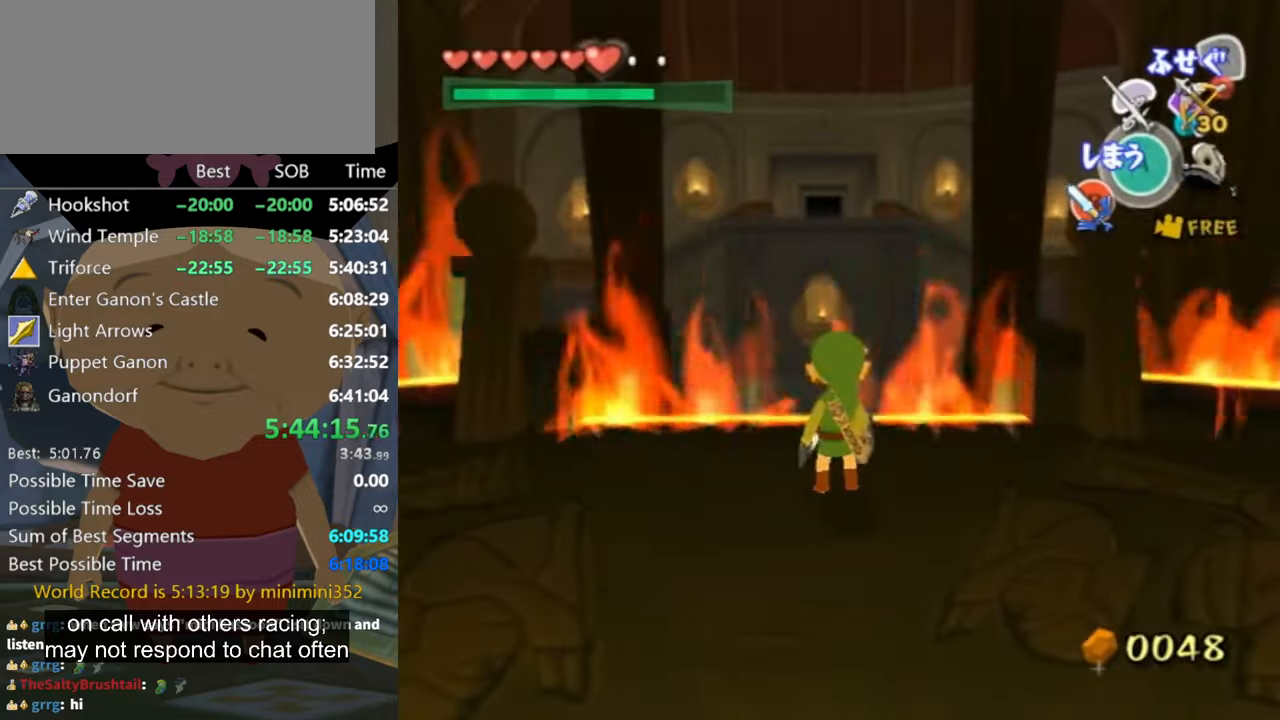
{"buttons": [], "left_stick": "up", "right_stick": "center", "events": [[233, "left_stick", "up"]]}
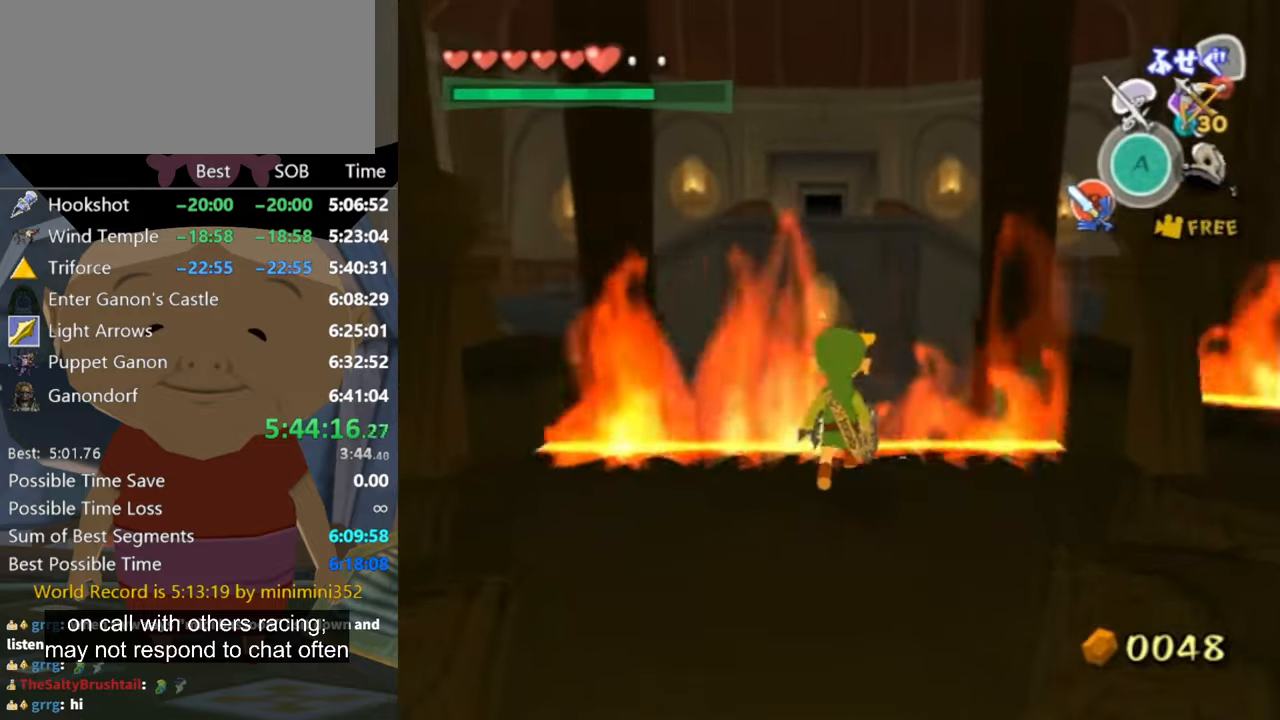
{"buttons": [], "left_stick": "up", "right_stick": "center", "events": []}
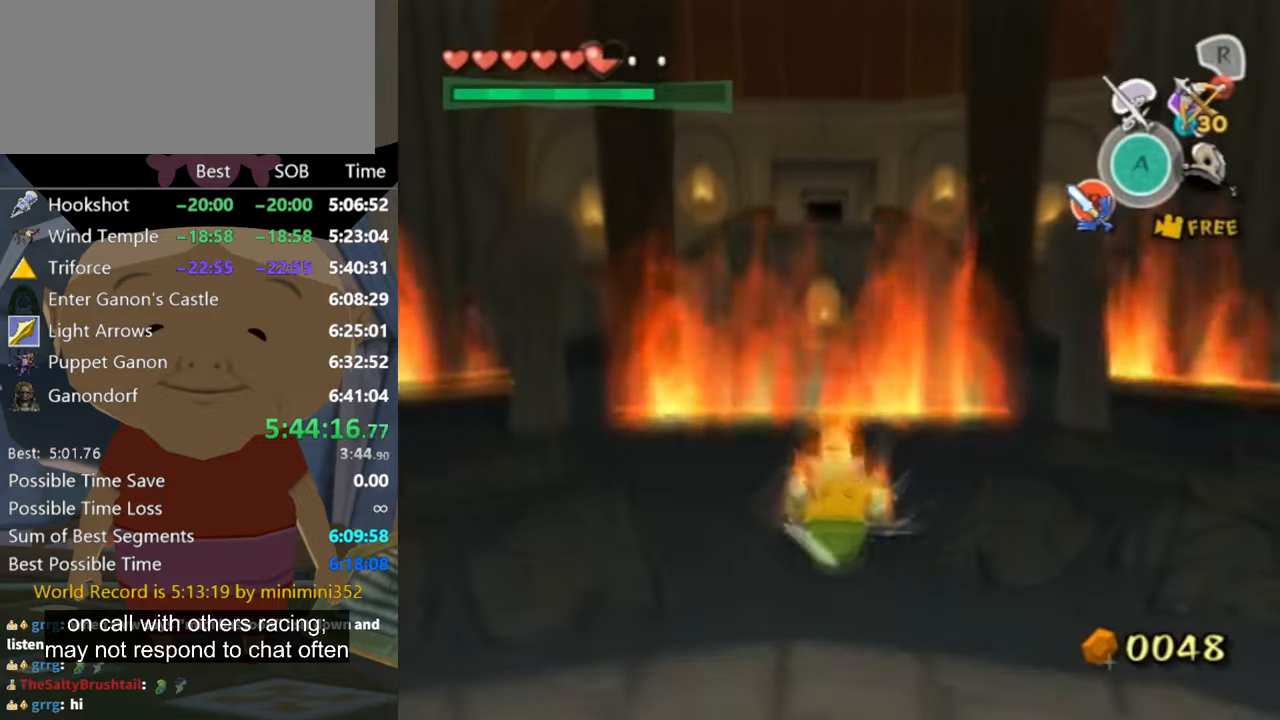
{"buttons": [], "left_stick": "up", "right_stick": "center", "events": [[67, "left_stick", "center"], [467, "left_stick", "up"]]}
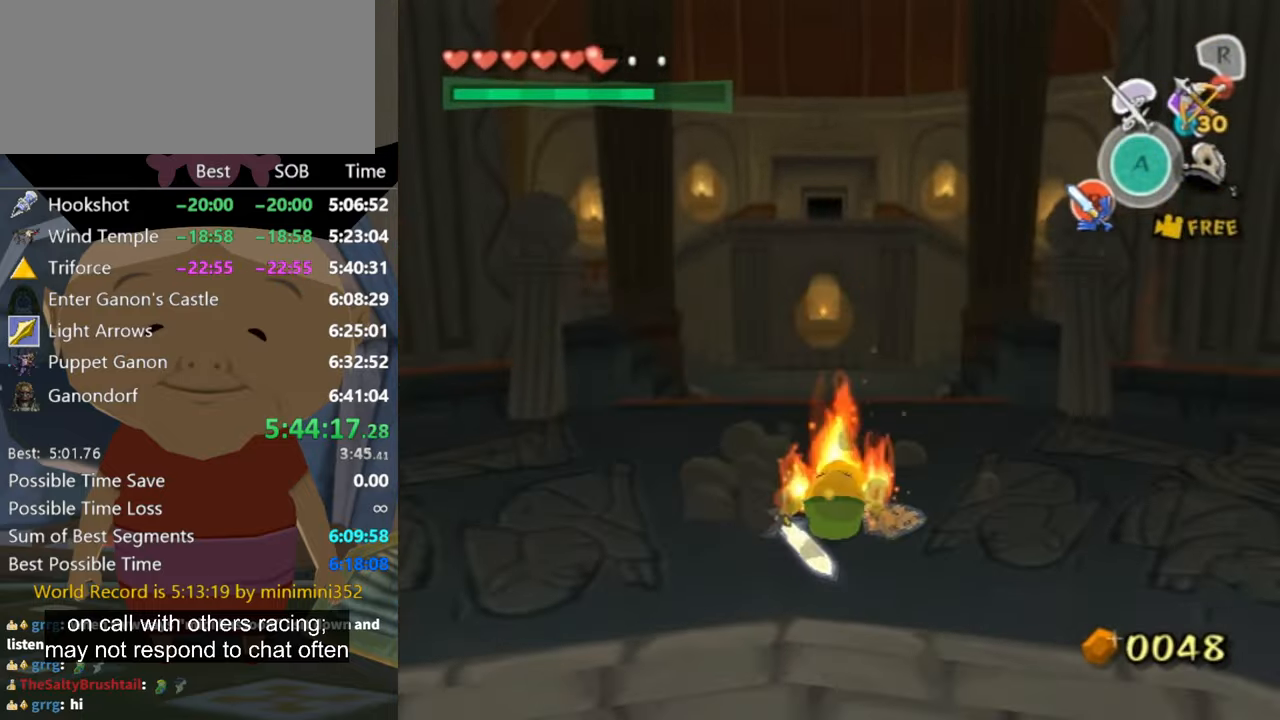
{"buttons": [], "left_stick": "up", "right_stick": "center", "events": [[233, "right_stick", "down-left"], [433, "right_stick", "center"]]}
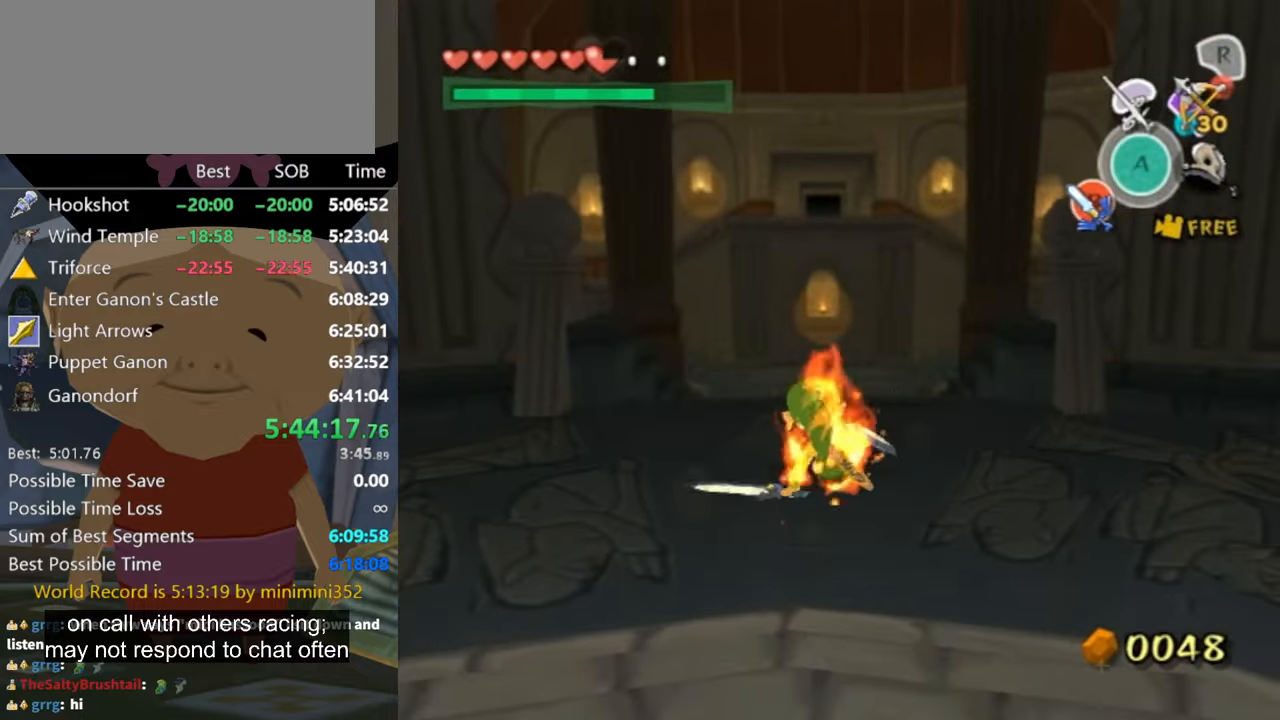
{"buttons": [], "left_stick": "up", "right_stick": "center", "events": []}
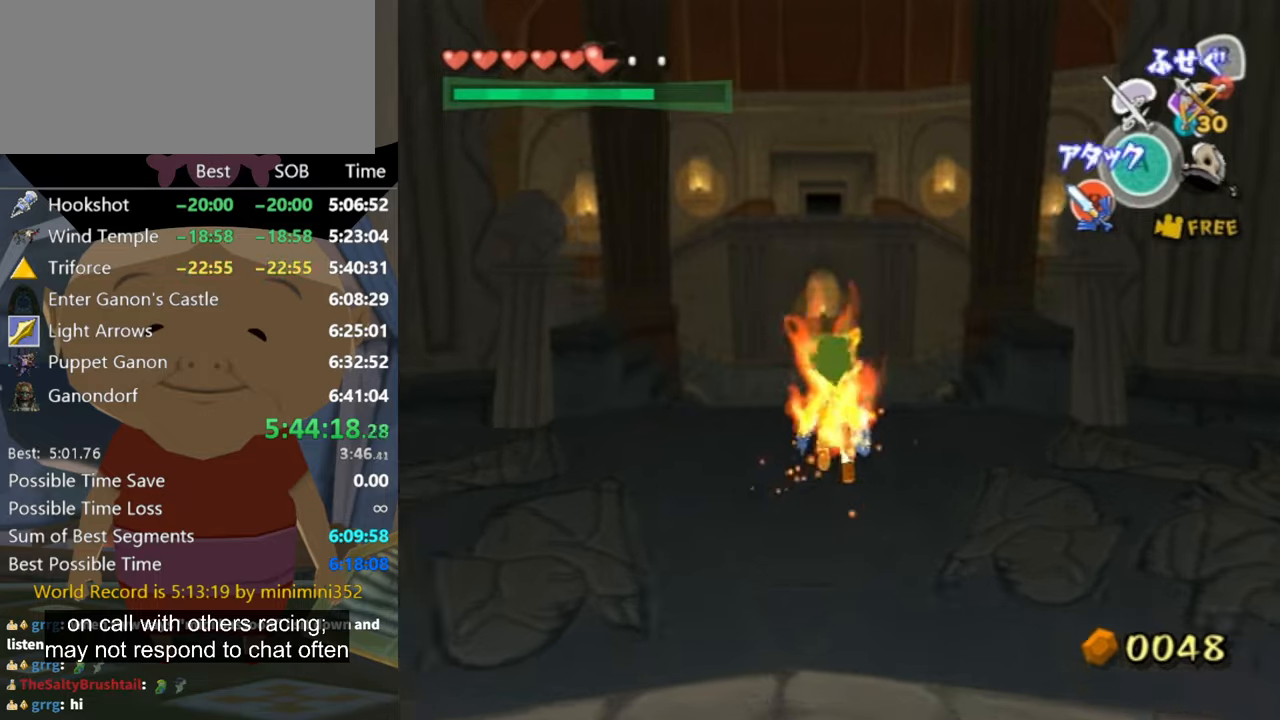
{"buttons": ["L1"], "left_stick": "center", "right_stick": "center", "events": [[300, "A", "down"], [366, "A", "up"], [433, "L1", "down"], [500, "left_stick", "center"]]}
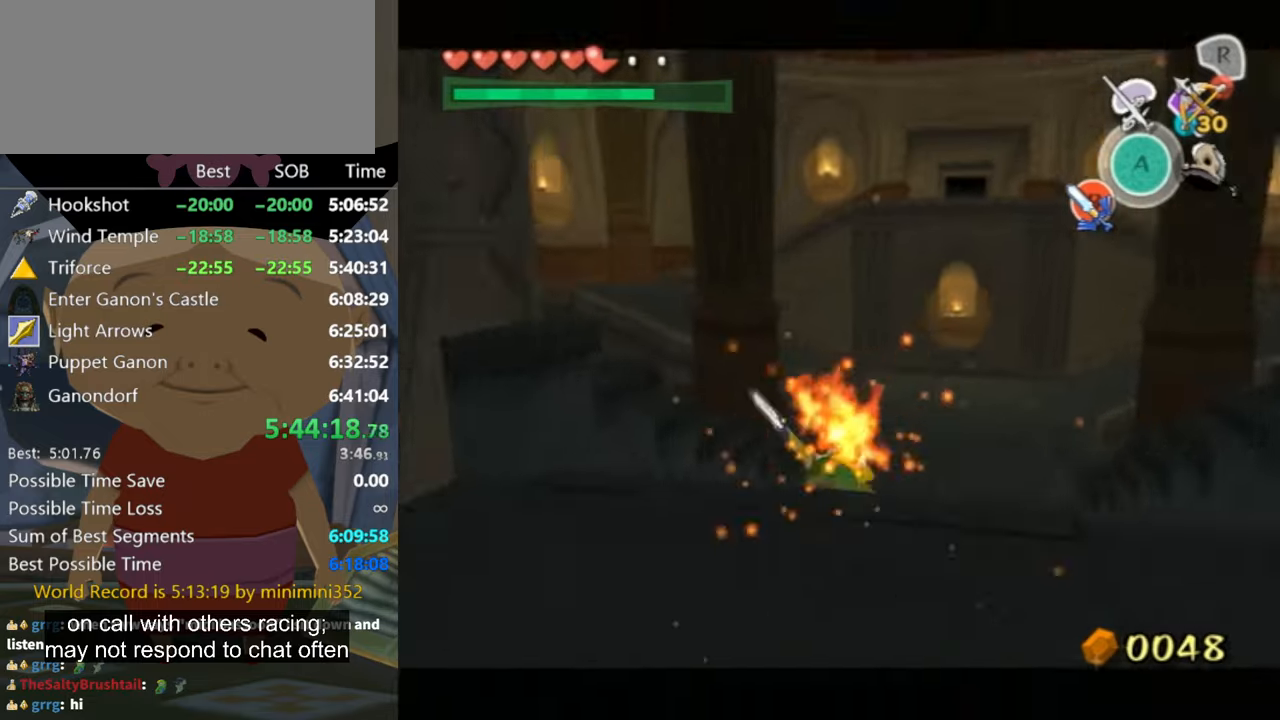
{"buttons": [], "left_stick": "up", "right_stick": "center", "events": [[66, "L1", "up"], [166, "left_stick", "up"], [400, "A", "down"], [466, "A", "up"]]}
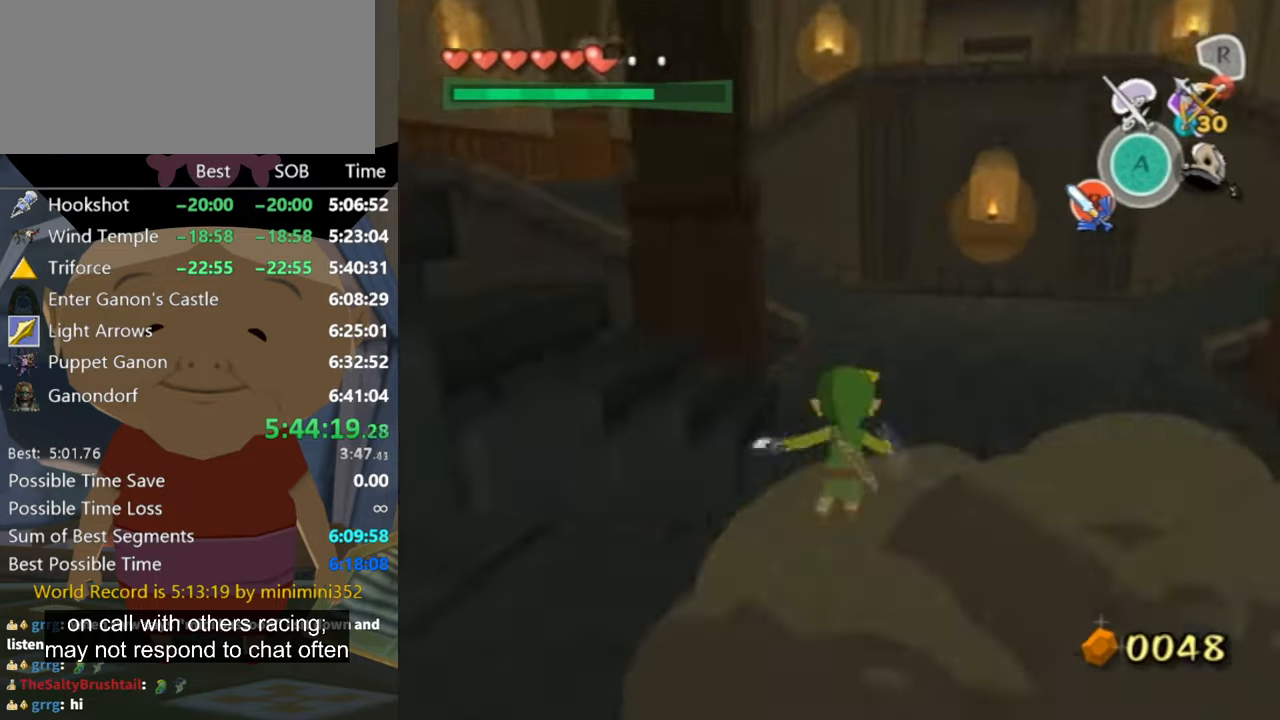
{"buttons": [], "left_stick": "up", "right_stick": "center", "events": [[433, "A", "down"], [500, "A", "up"]]}
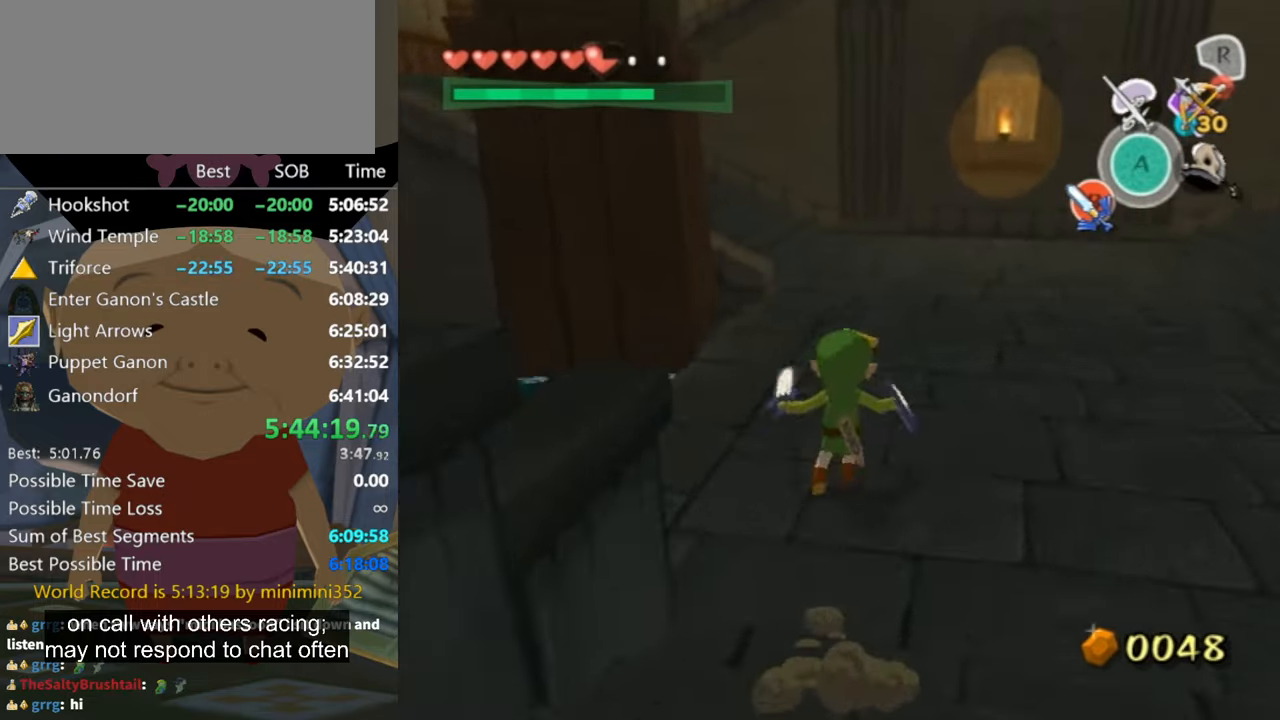
{"buttons": ["A"], "left_stick": "up", "right_stick": "center", "events": [[500, "A", "down"]]}
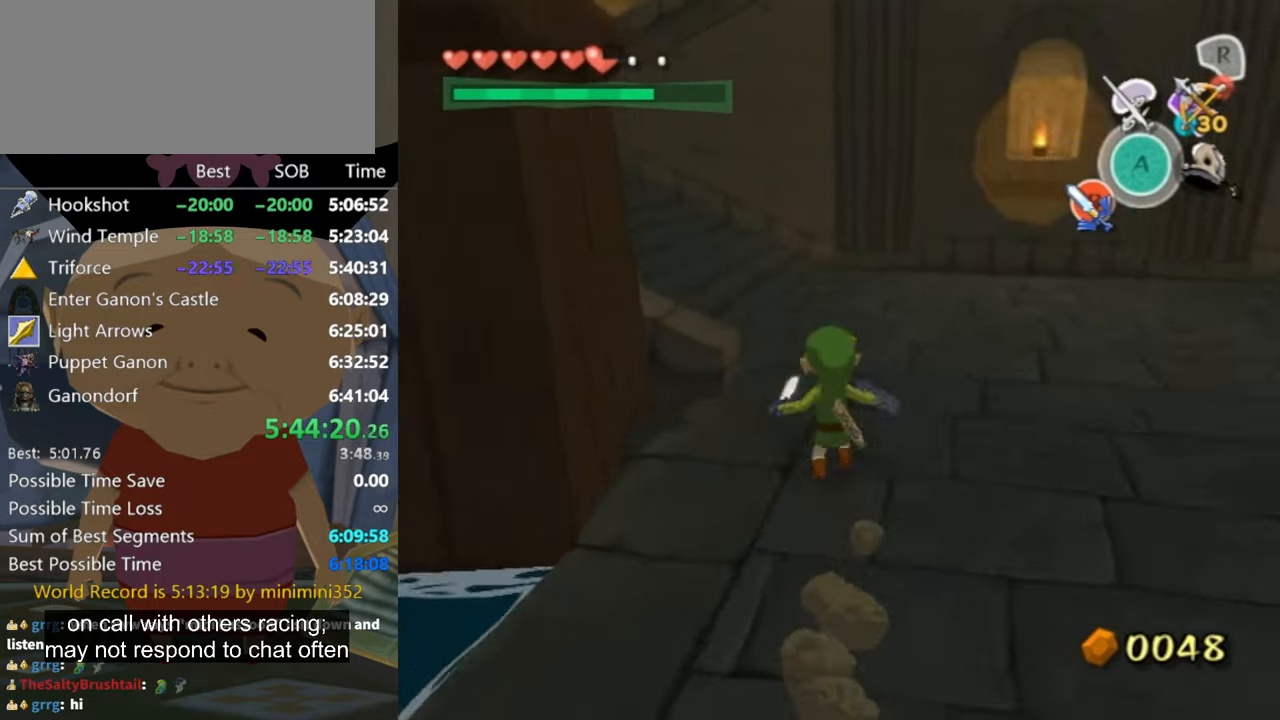
{"buttons": [], "left_stick": "up-left", "right_stick": "center", "events": [[33, "A", "up"], [233, "right_stick", "down-right"], [333, "right_stick", "center"], [500, "left_stick", "up-left"]]}
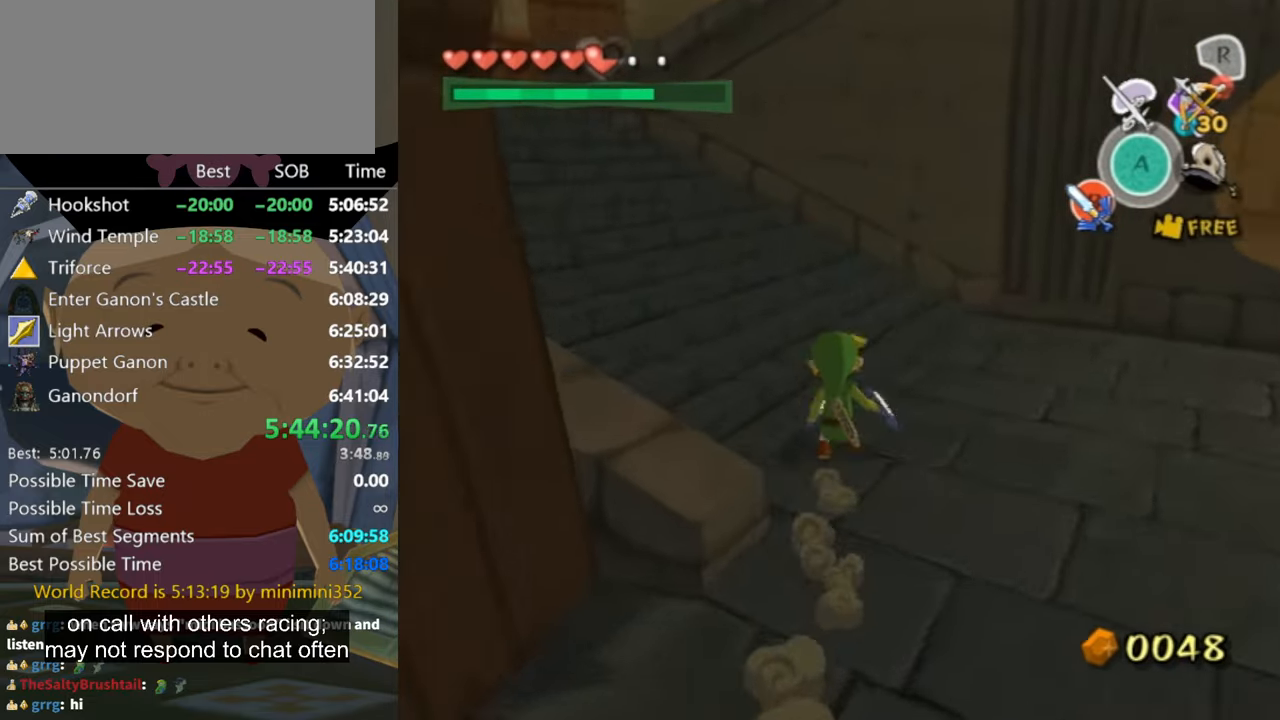
{"buttons": [], "left_stick": "up-left", "right_stick": "center", "events": [[66, "A", "down"], [100, "A", "up"]]}
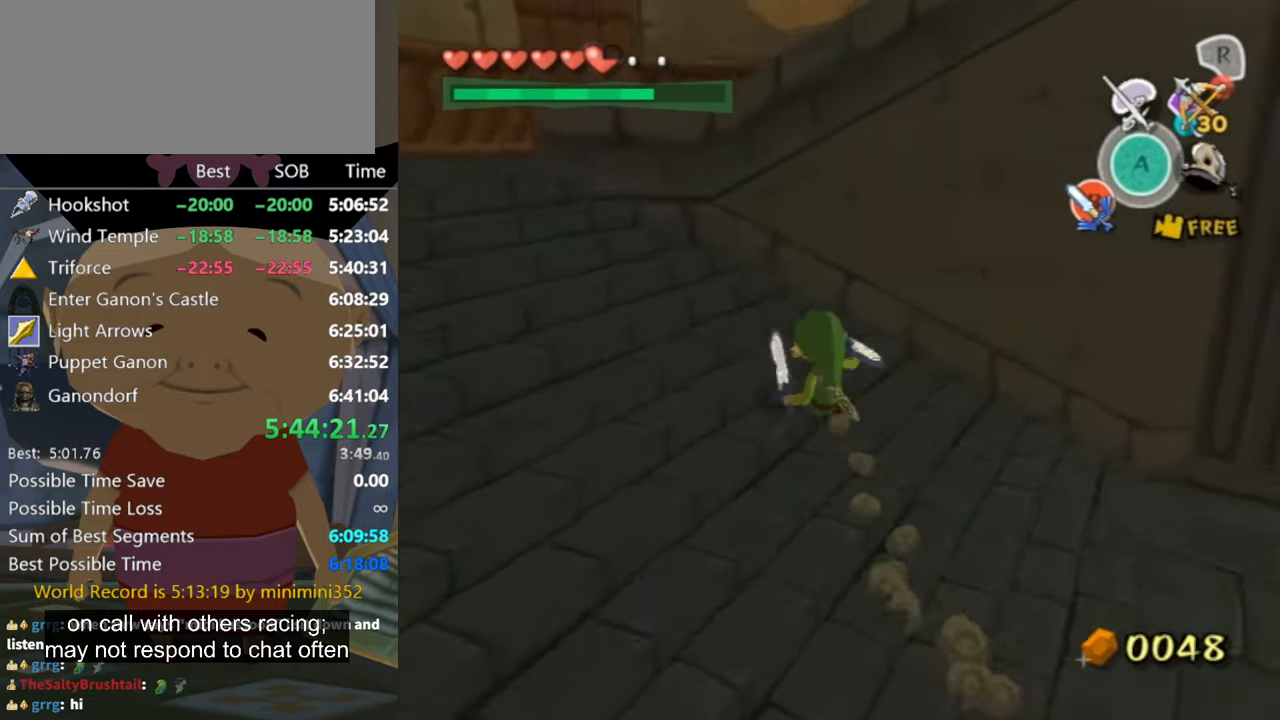
{"buttons": [], "left_stick": "up-left", "right_stick": "center", "events": [[133, "A", "down"], [166, "A", "up"]]}
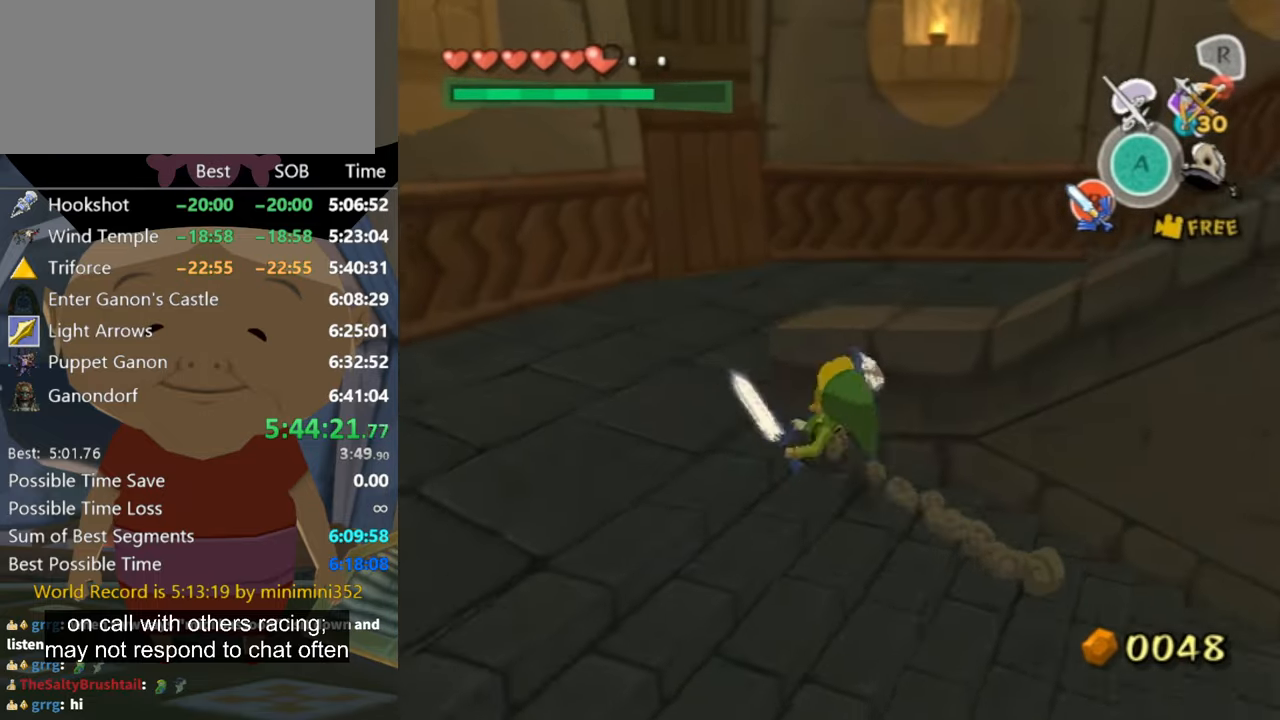
{"buttons": [], "left_stick": "up-right", "right_stick": "center", "events": [[233, "left_stick", "up-right"]]}
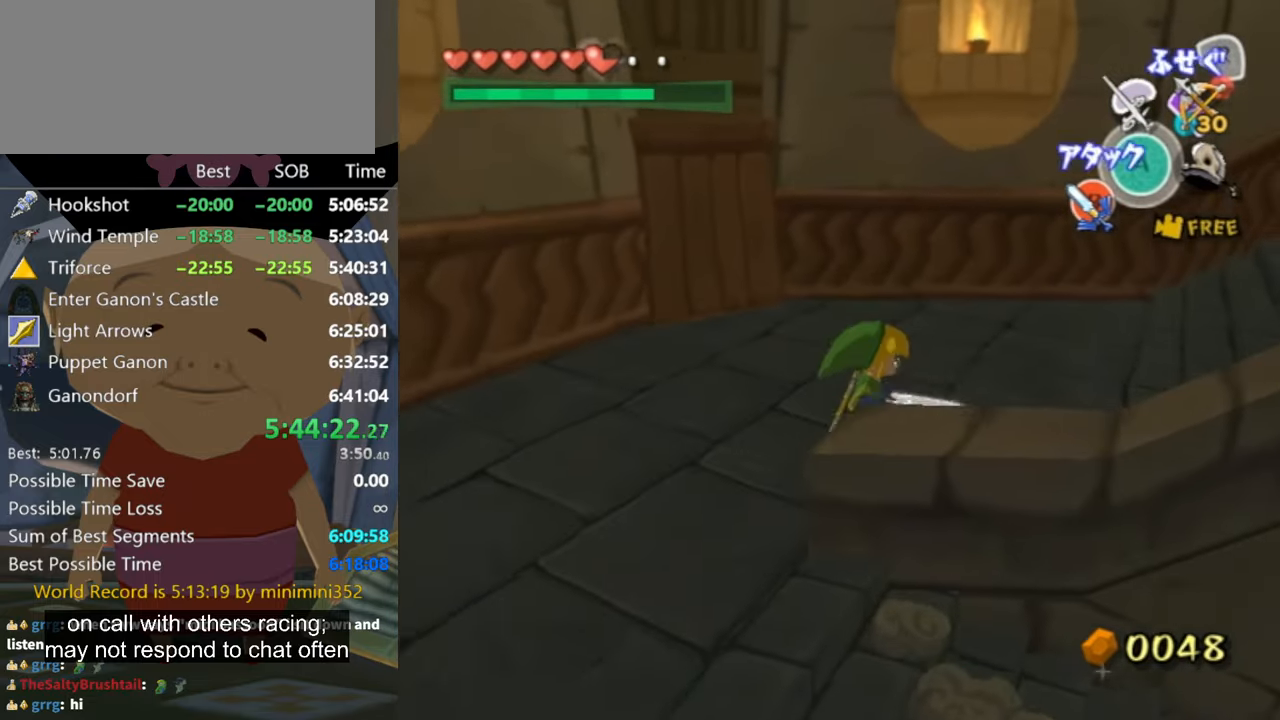
{"buttons": [], "left_stick": "up-right", "right_stick": "center", "events": [[33, "A", "down"], [33, "left_stick", "right"], [133, "A", "up"], [200, "right_stick", "left"], [400, "left_stick", "up-right"], [433, "right_stick", "center"]]}
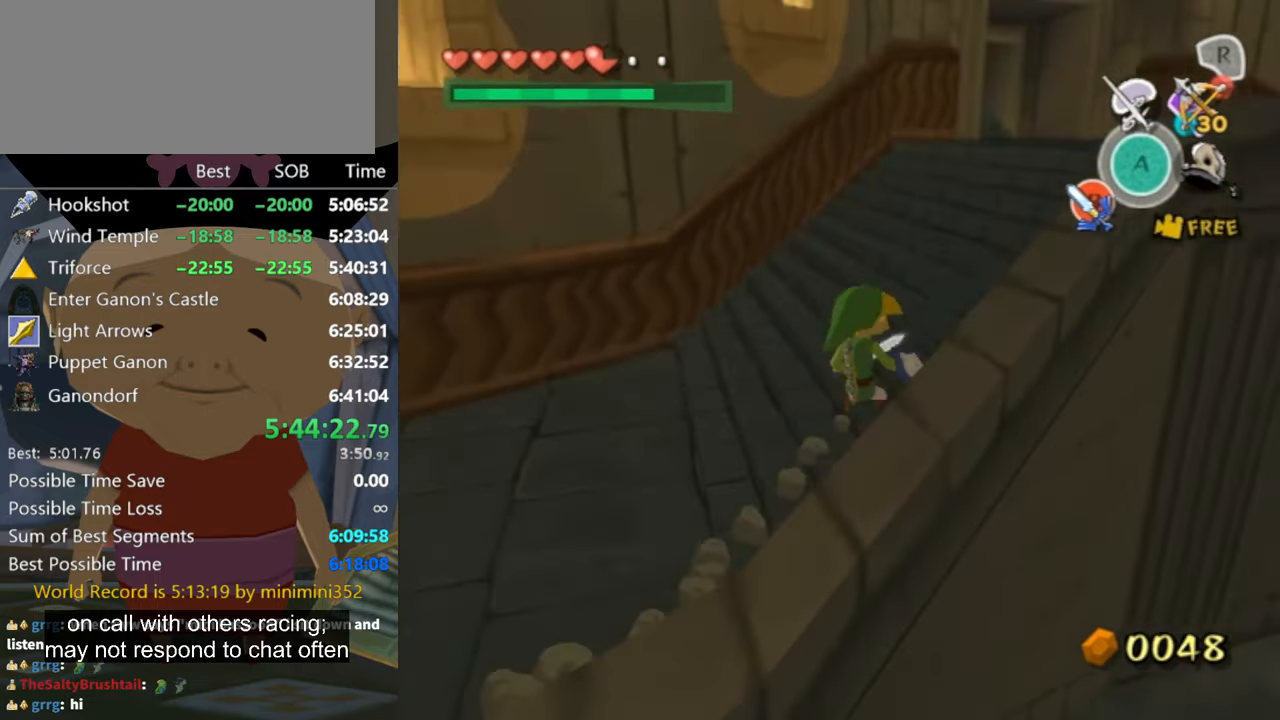
{"buttons": [], "left_stick": "up", "right_stick": "center", "events": [[100, "A", "down"], [166, "A", "up"], [500, "left_stick", "up"]]}
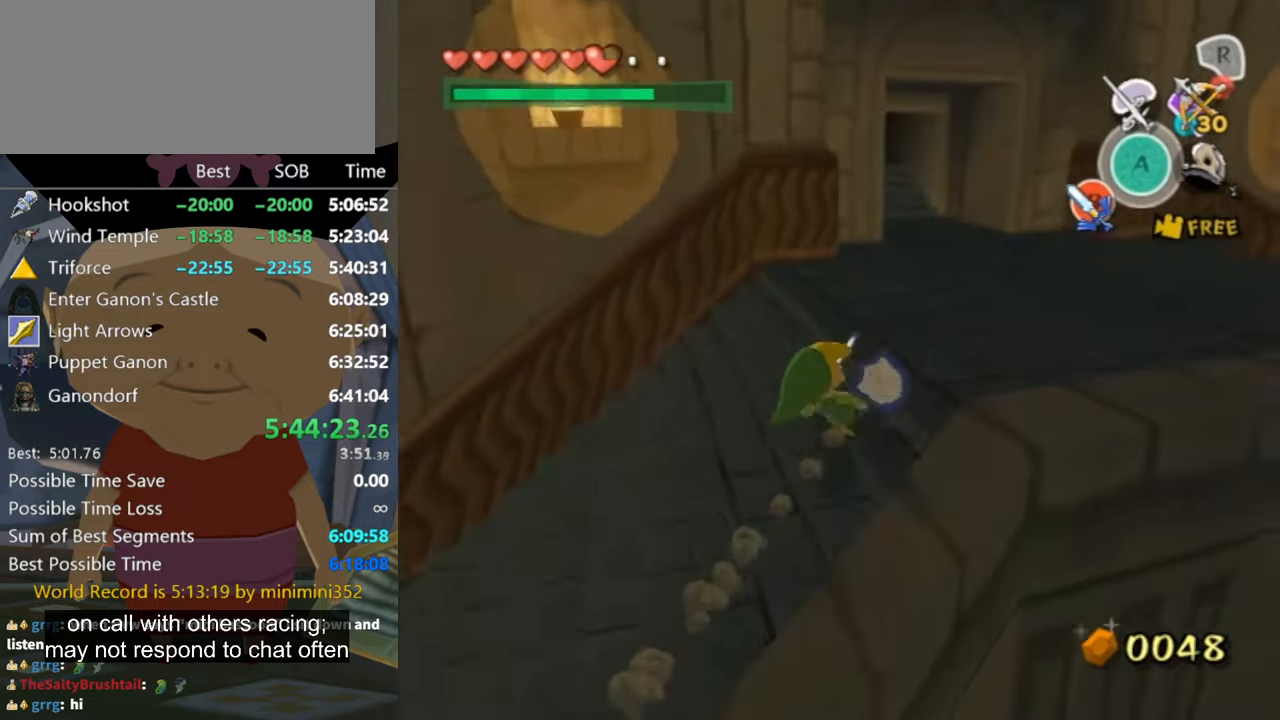
{"buttons": [], "left_stick": "up", "right_stick": "center", "events": [[133, "A", "down"], [200, "A", "up"]]}
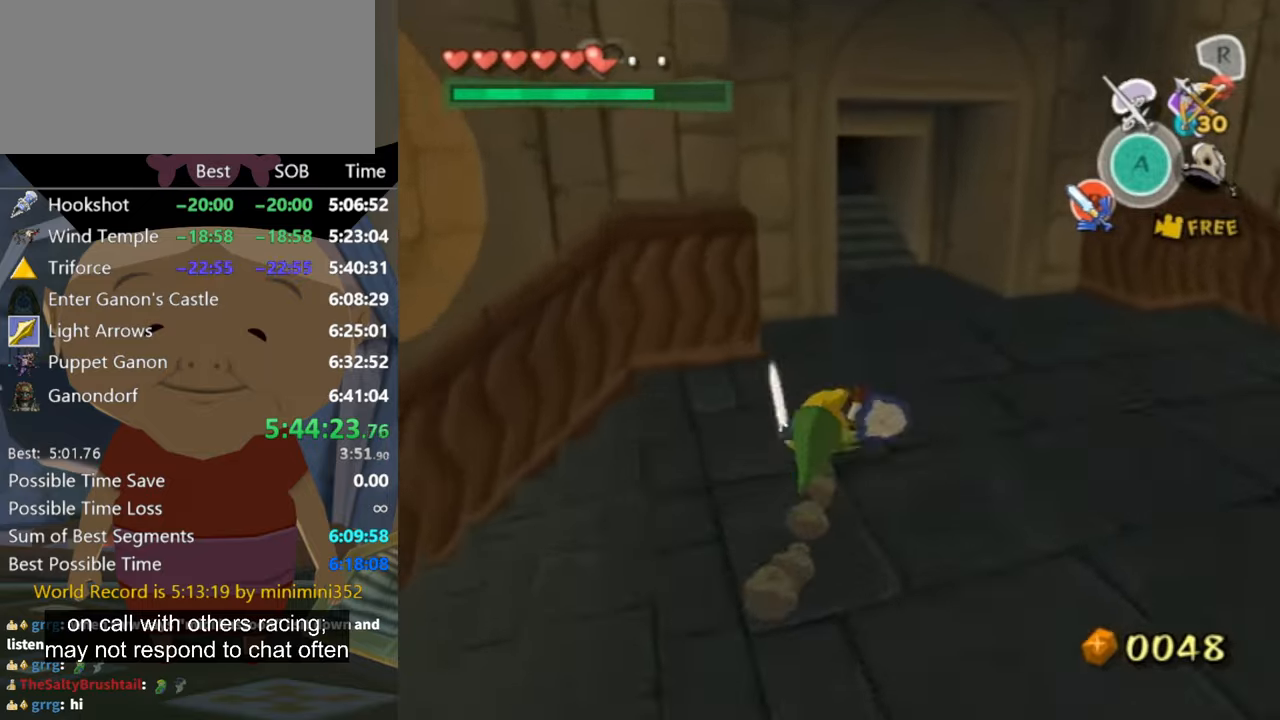
{"buttons": [], "left_stick": "up", "right_stick": "down-right", "events": [[200, "A", "down"], [234, "A", "up"], [434, "right_stick", "down-right"]]}
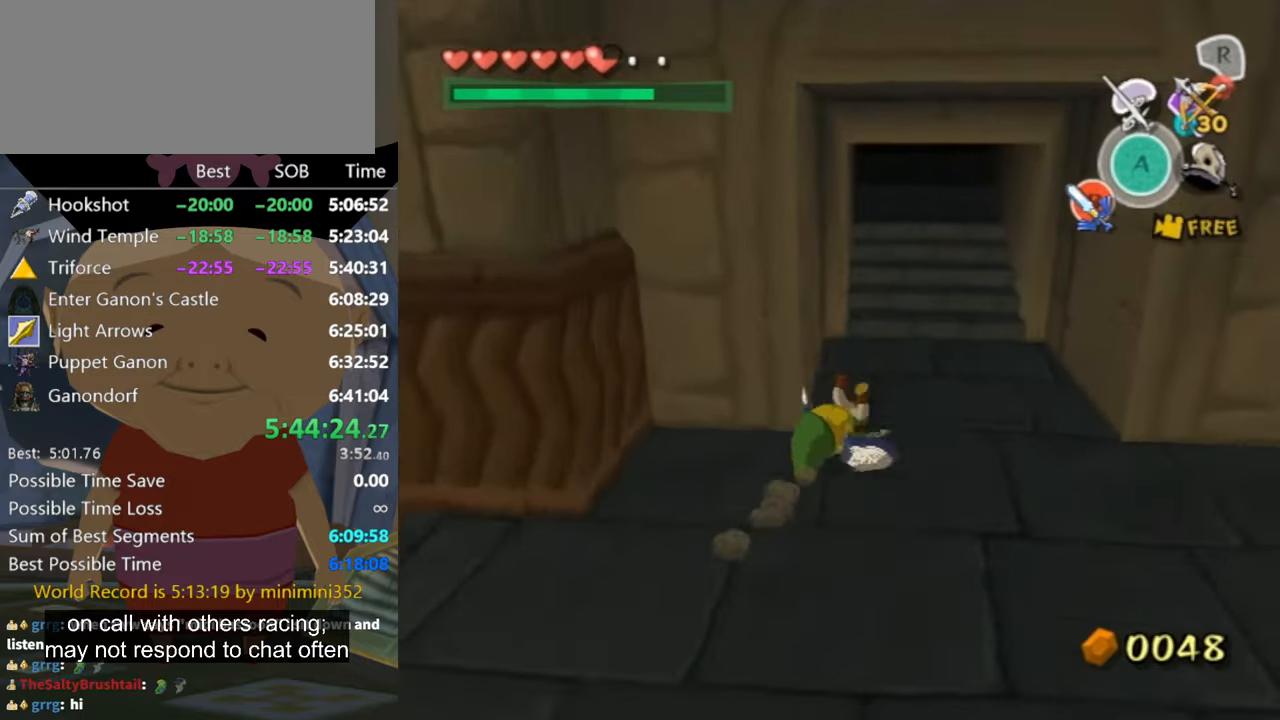
{"buttons": [], "left_stick": "up", "right_stick": "center", "events": [[67, "right_stick", "center"], [267, "A", "down"], [334, "A", "up"]]}
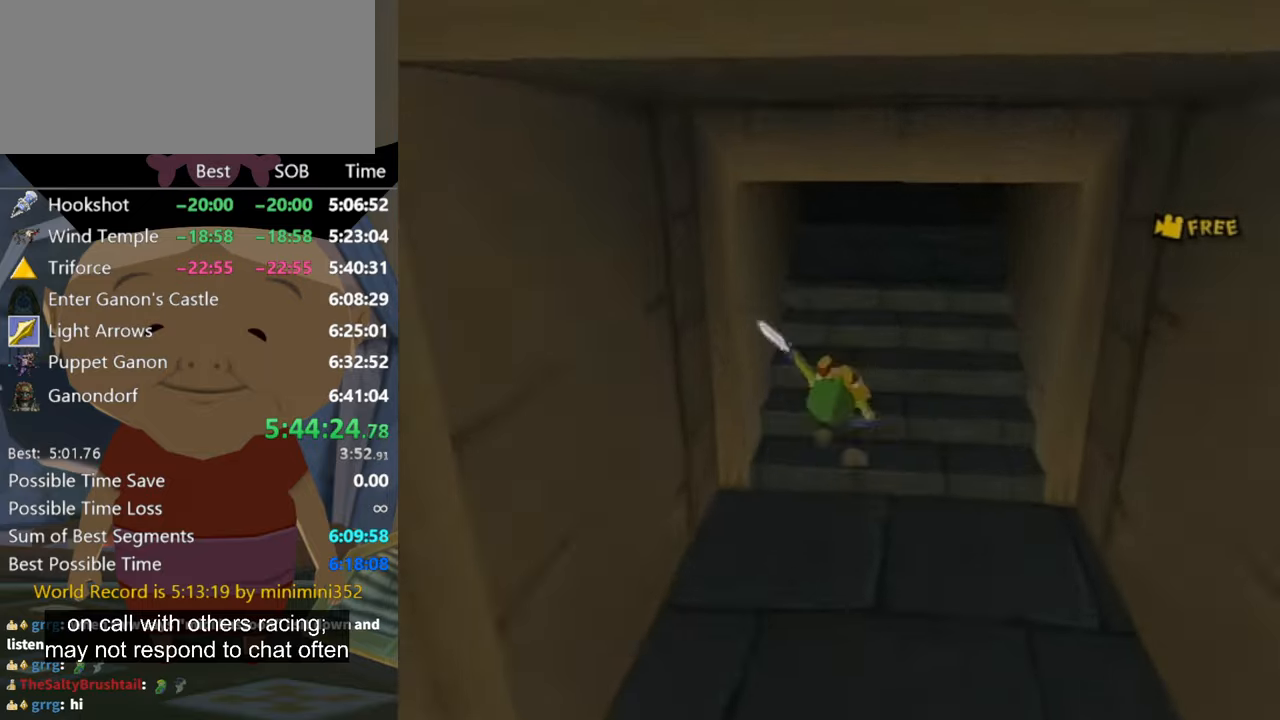
{"buttons": [], "left_stick": "up", "right_stick": "center", "events": []}
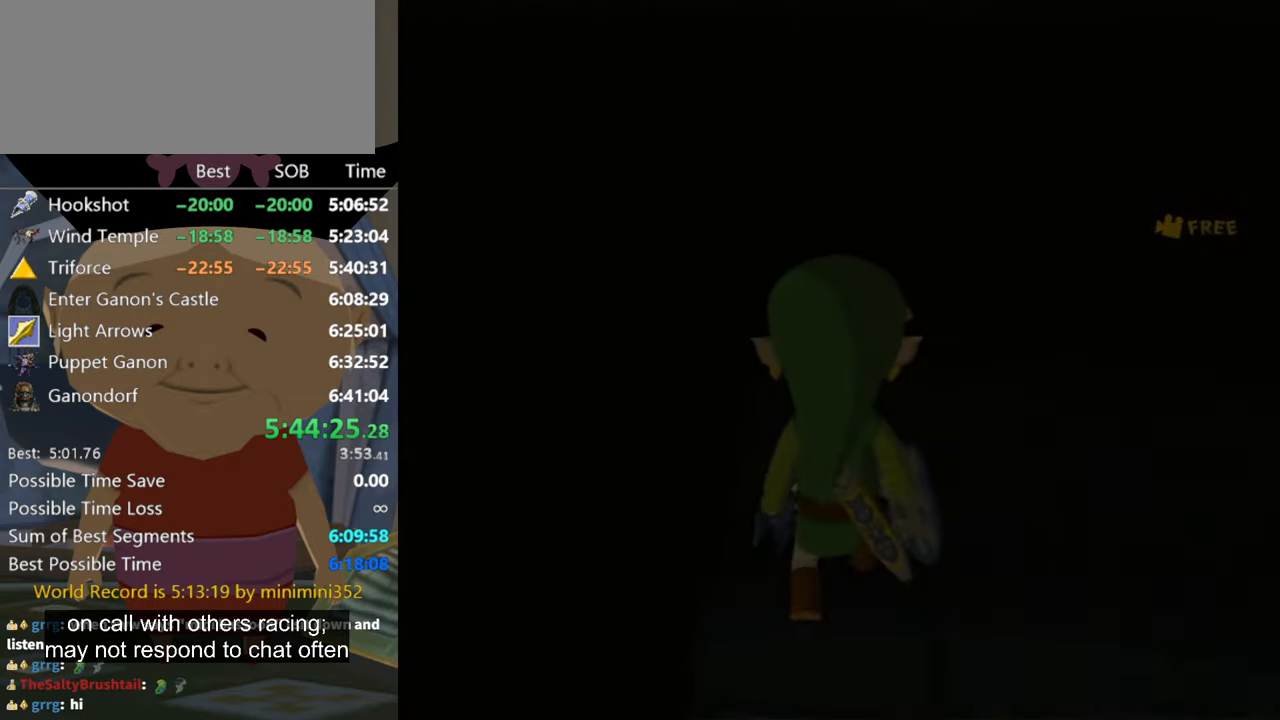
{"buttons": [], "left_stick": "center", "right_stick": "center", "events": [[167, "left_stick", "center"]]}